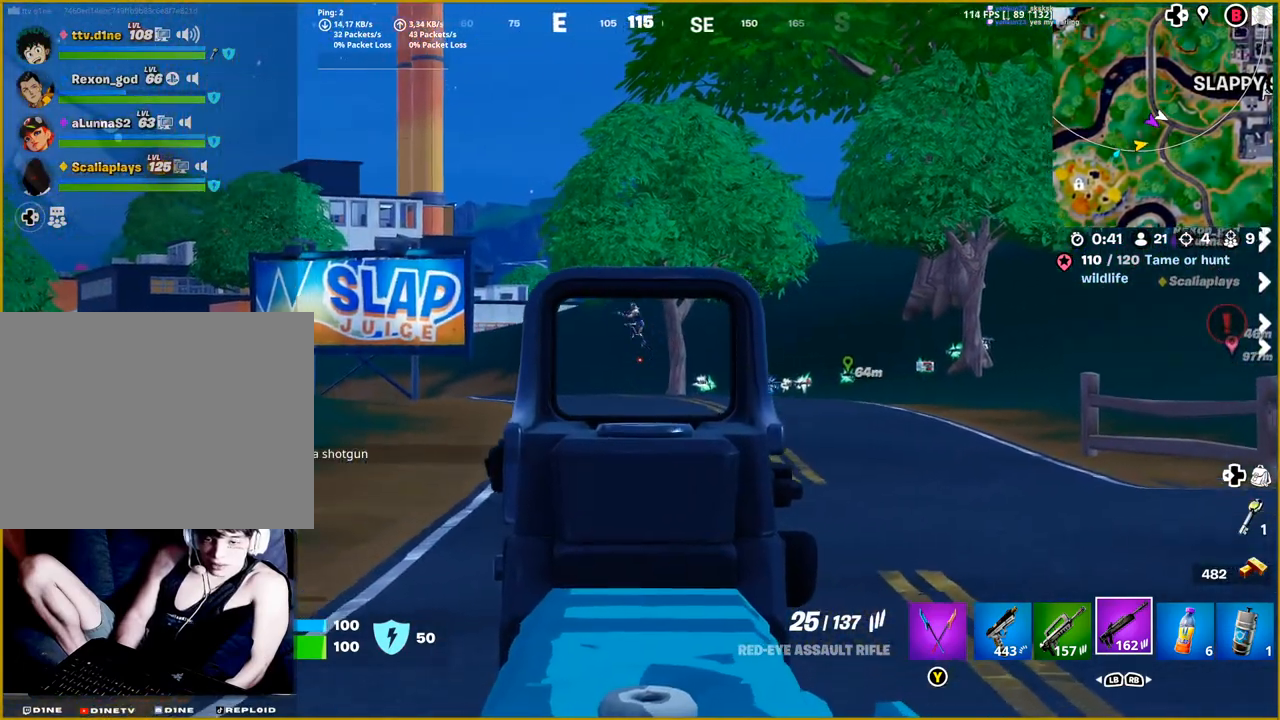
Gameplay with a controller (PlayStation layout); each line is a JSON object with the inputs held at the frame after it. "events" lists button and stick changes between this image and that frame as [ms after this image, input, new state], when the widget could be followed in between.
{"buttons": [], "left_stick": "up-right", "right_stick": "center", "events": [[33, "right_stick", "left"], [383, "L2", "up"], [400, "left_stick", "up-right"], [417, "right_stick", "center"]]}
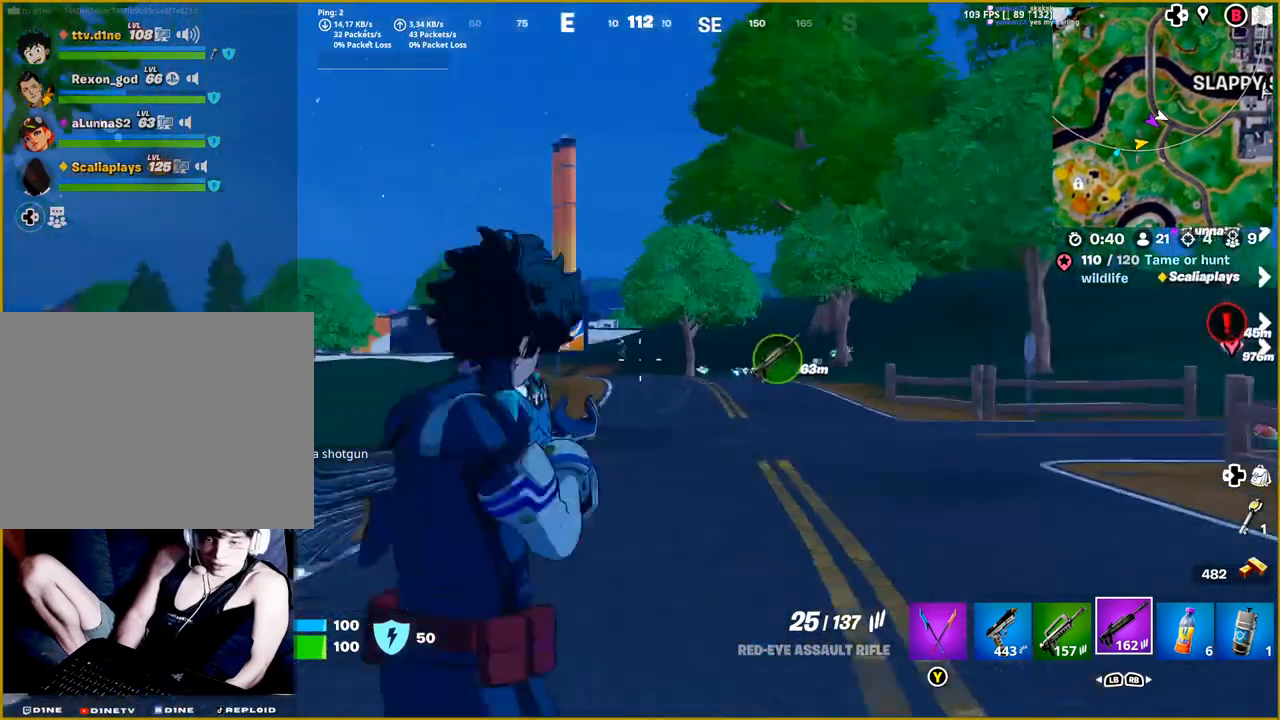
{"buttons": [], "left_stick": "right", "right_stick": "left", "events": [[200, "right_stick", "down-left"], [317, "right_stick", "center"], [383, "left_stick", "right"], [450, "right_stick", "left"]]}
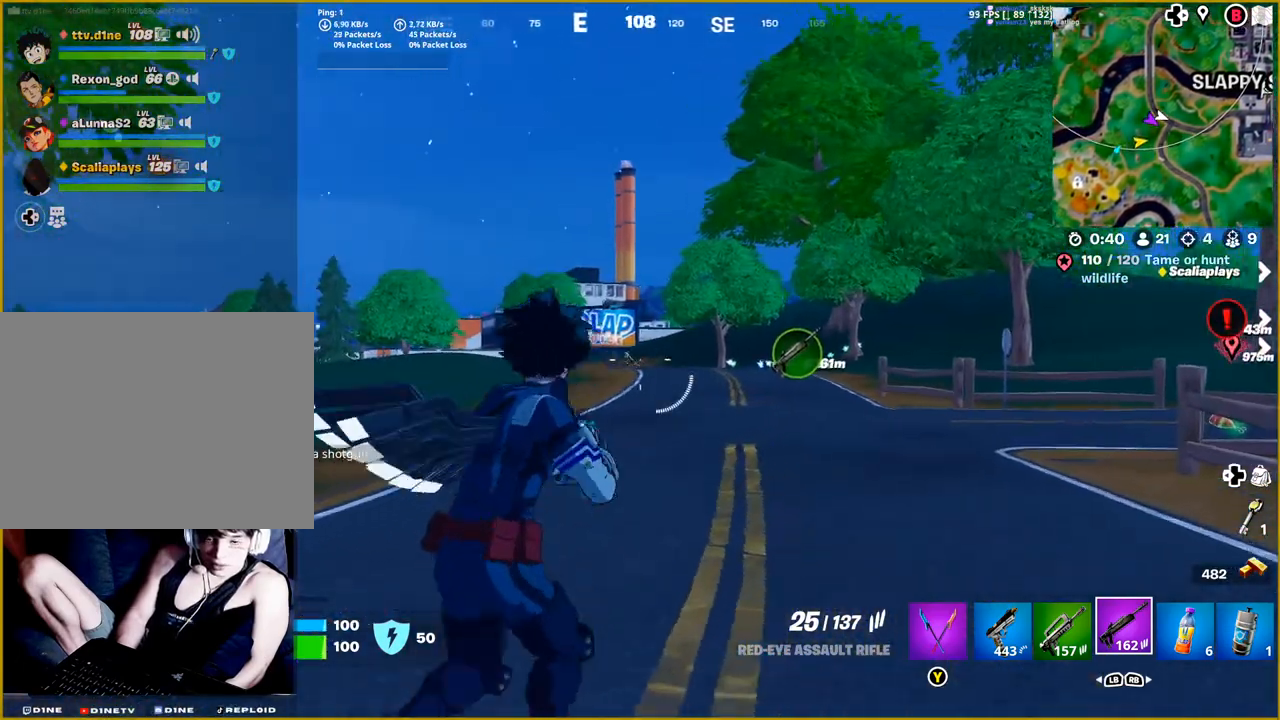
{"buttons": ["L2"], "left_stick": "up-right", "right_stick": "center", "events": [[117, "right_stick", "center"], [233, "L2", "down"], [350, "left_stick", "up-right"]]}
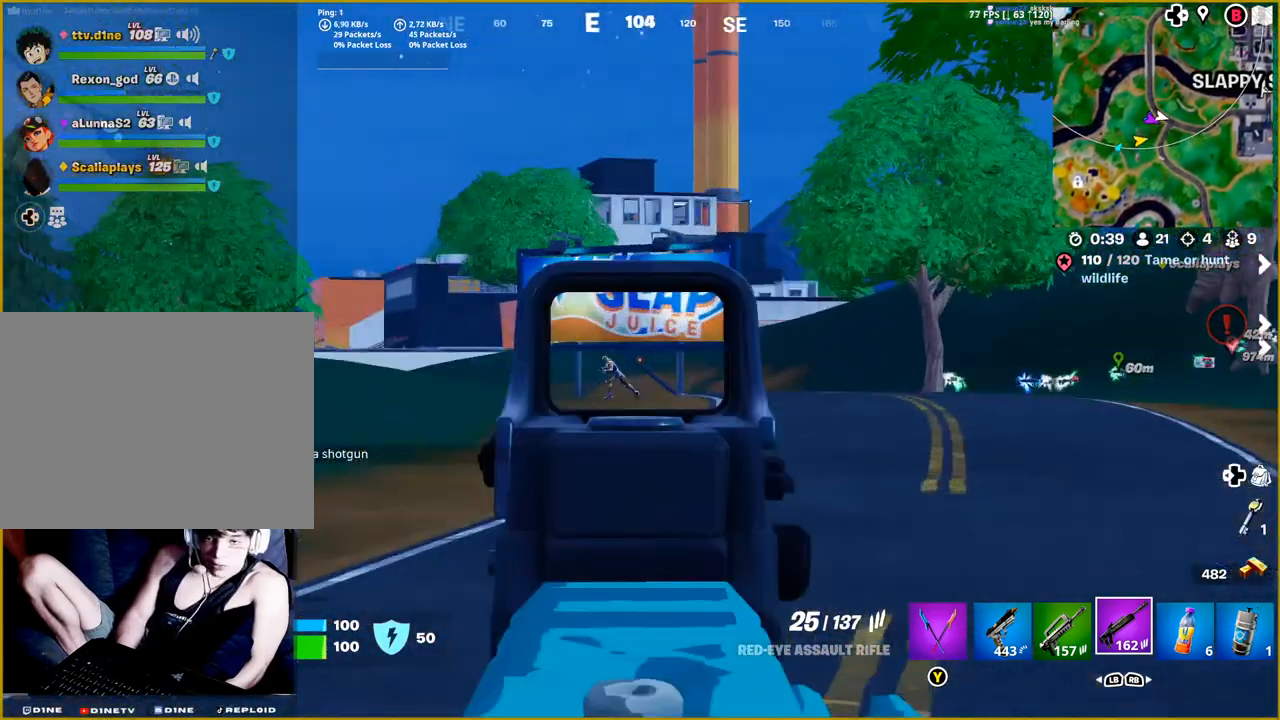
{"buttons": ["L2"], "left_stick": "up-right", "right_stick": "left", "events": [[167, "right_stick", "left"]]}
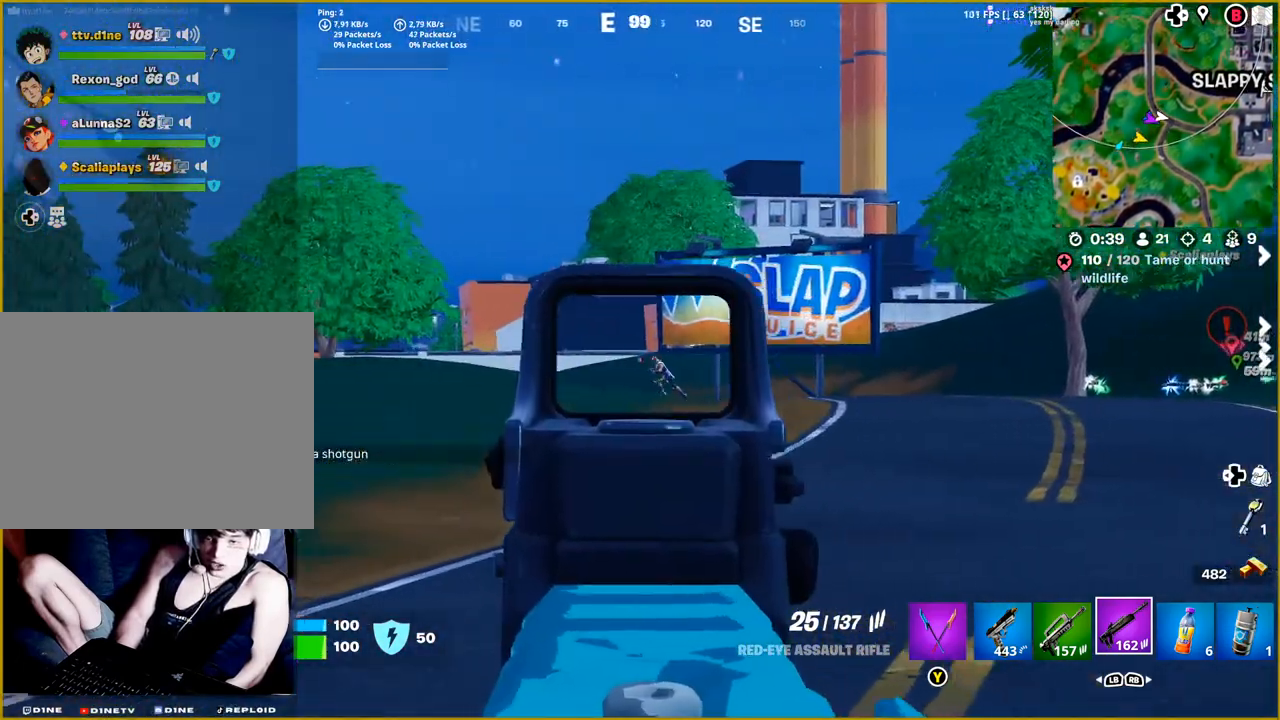
{"buttons": ["L2"], "left_stick": "up-right", "right_stick": "left", "events": []}
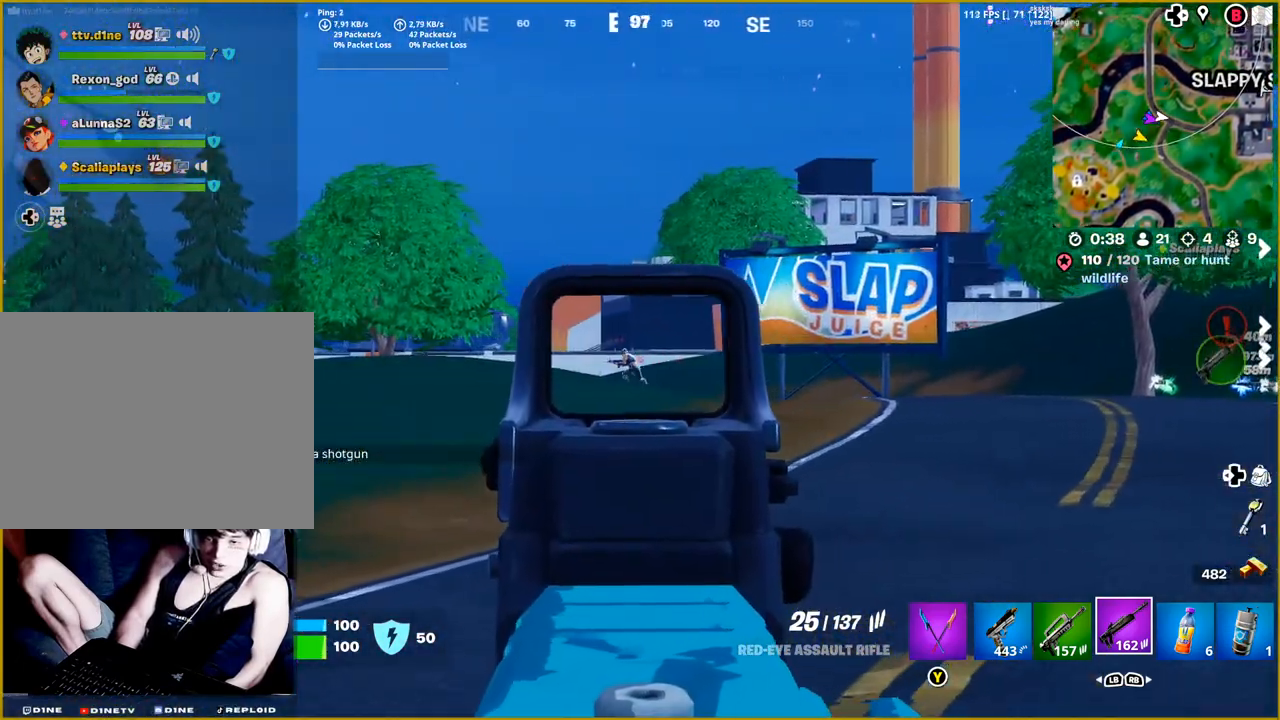
{"buttons": ["L2"], "left_stick": "up-right", "right_stick": "down-left", "events": [[417, "right_stick", "down-left"]]}
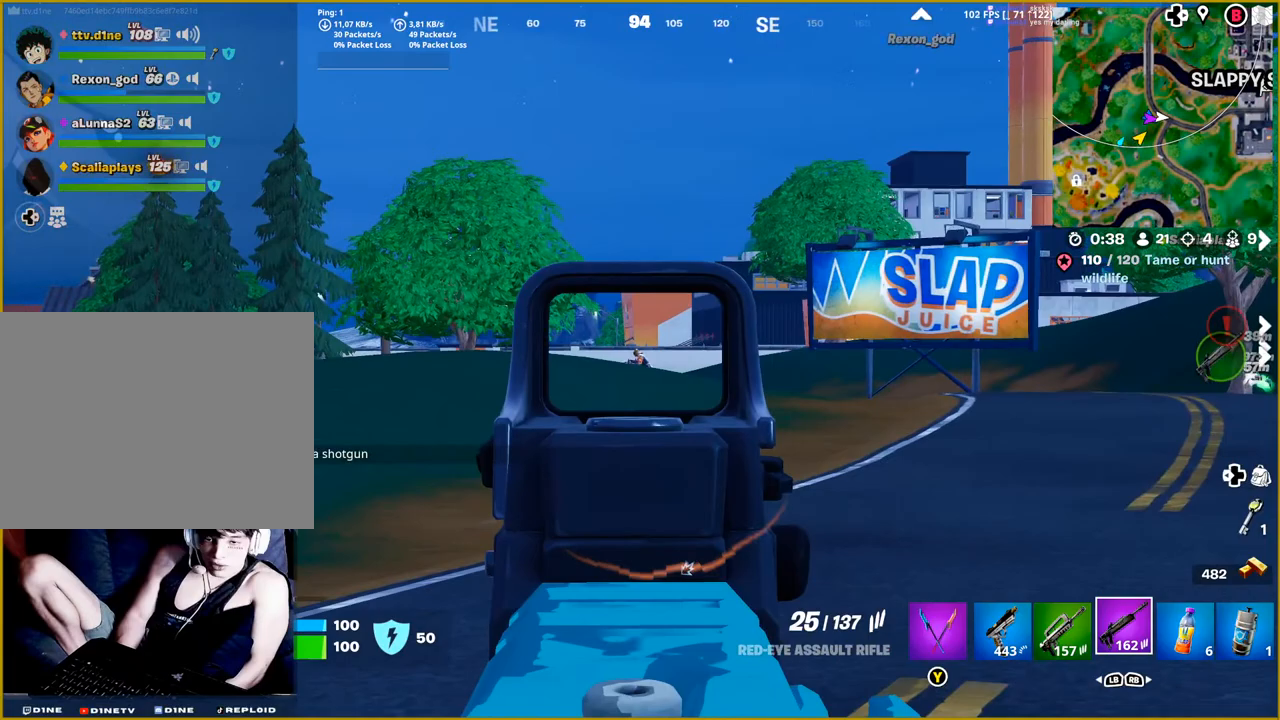
{"buttons": ["L2"], "left_stick": "up-right", "right_stick": "left", "events": [[233, "L2", "up"], [333, "L2", "down"], [433, "right_stick", "left"]]}
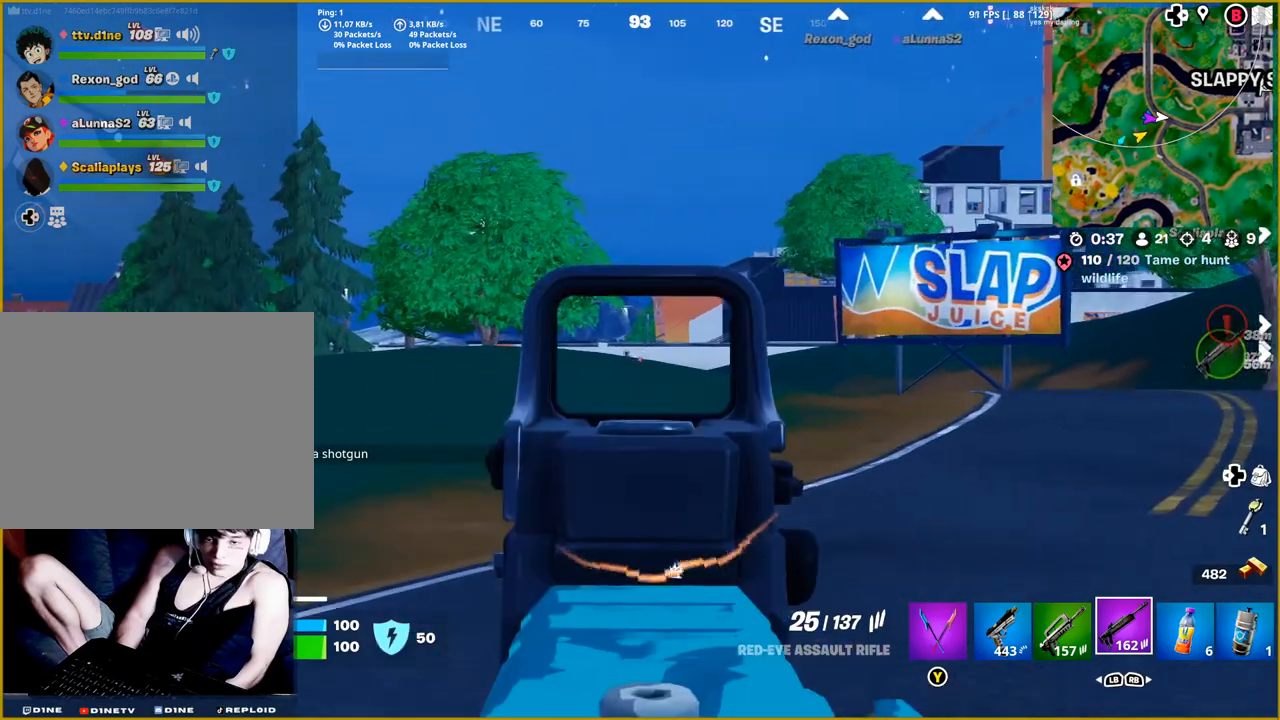
{"buttons": [], "left_stick": "up-right", "right_stick": "down-left", "events": [[450, "L2", "up"], [500, "right_stick", "down-left"]]}
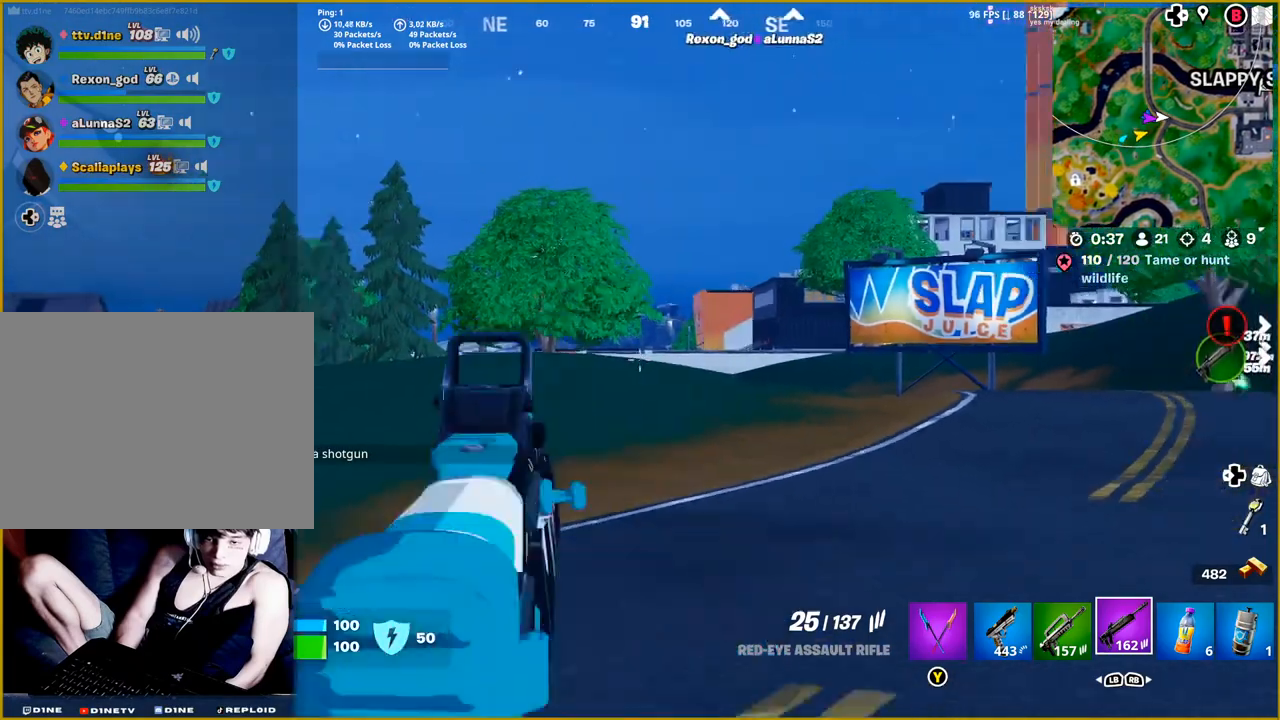
{"buttons": [], "left_stick": "up-right", "right_stick": "center", "events": [[183, "right_stick", "center"]]}
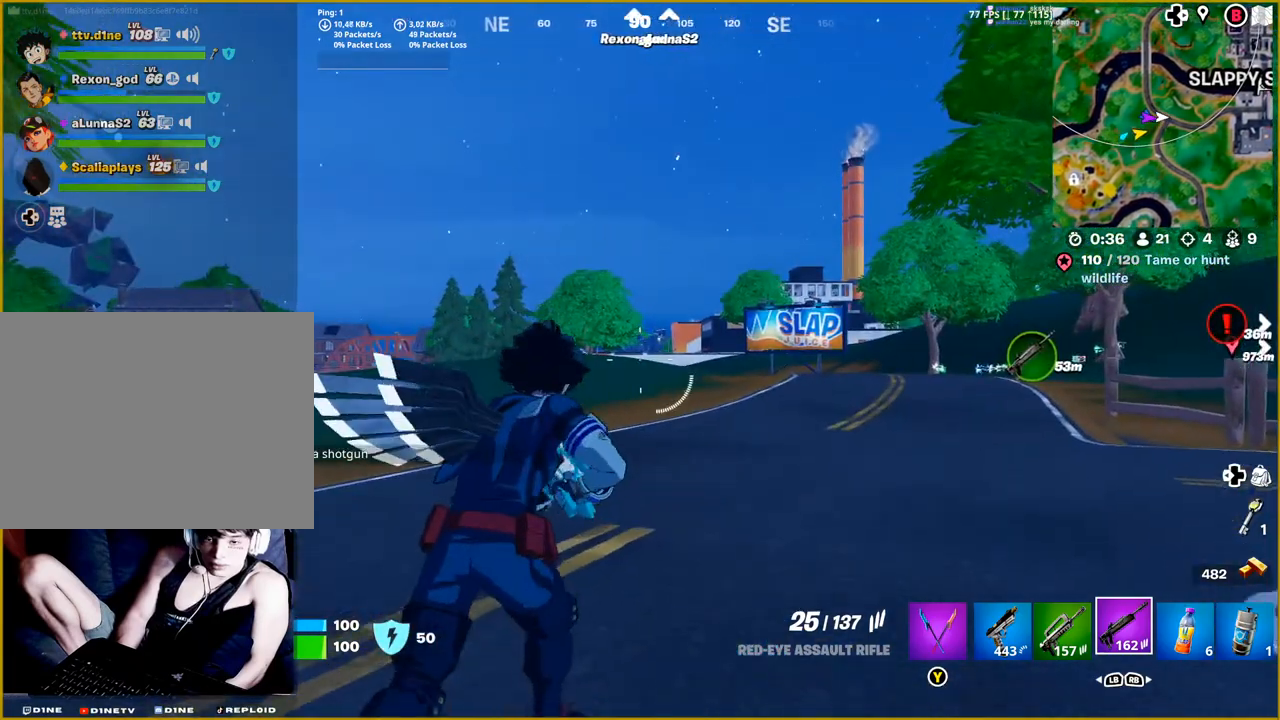
{"buttons": [], "left_stick": "up-right", "right_stick": "center", "events": []}
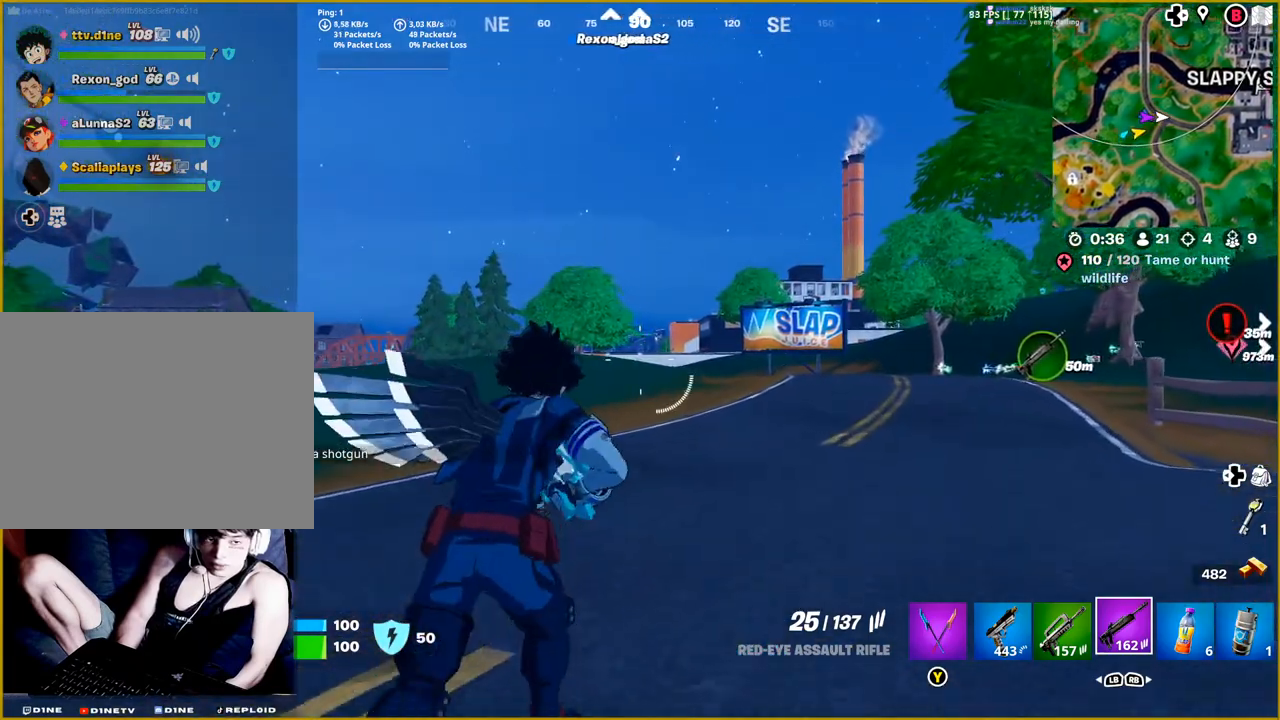
{"buttons": ["L3"], "left_stick": "up-right", "right_stick": "center", "events": [[233, "right_stick", "right"], [450, "right_stick", "center"], [483, "L3", "down"]]}
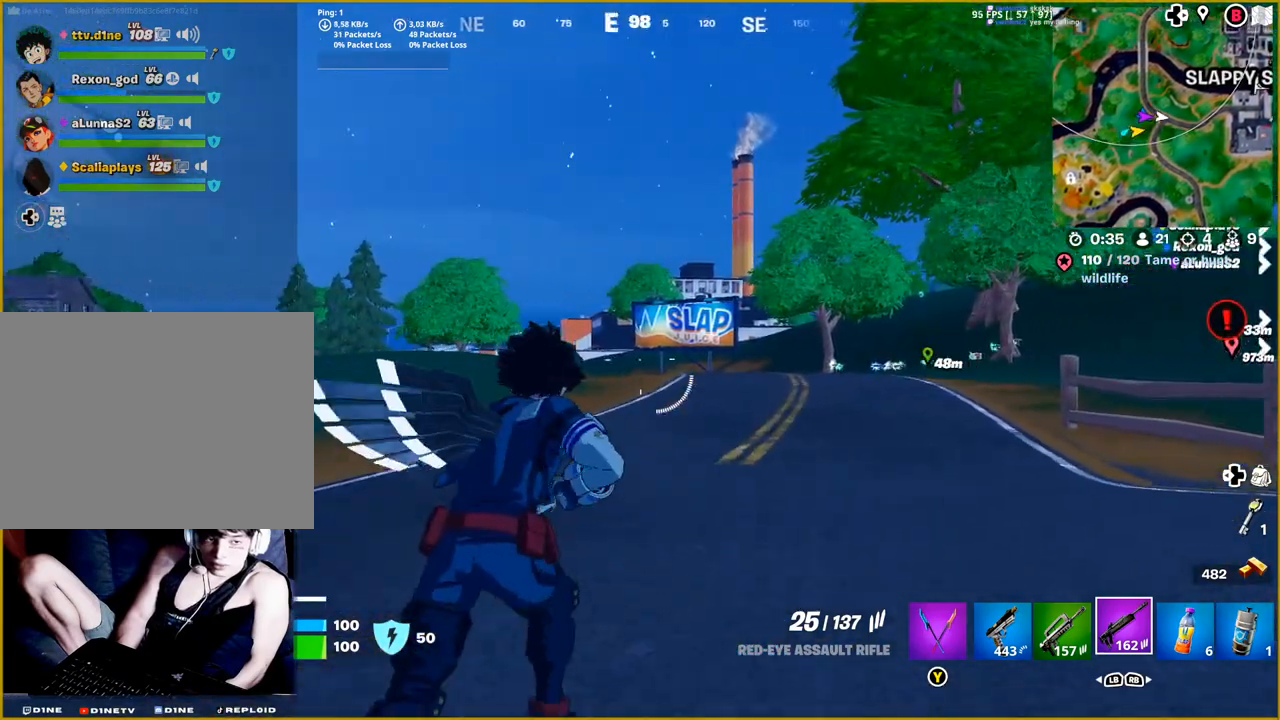
{"buttons": [], "left_stick": "up-right", "right_stick": "center", "events": [[100, "L3", "up"]]}
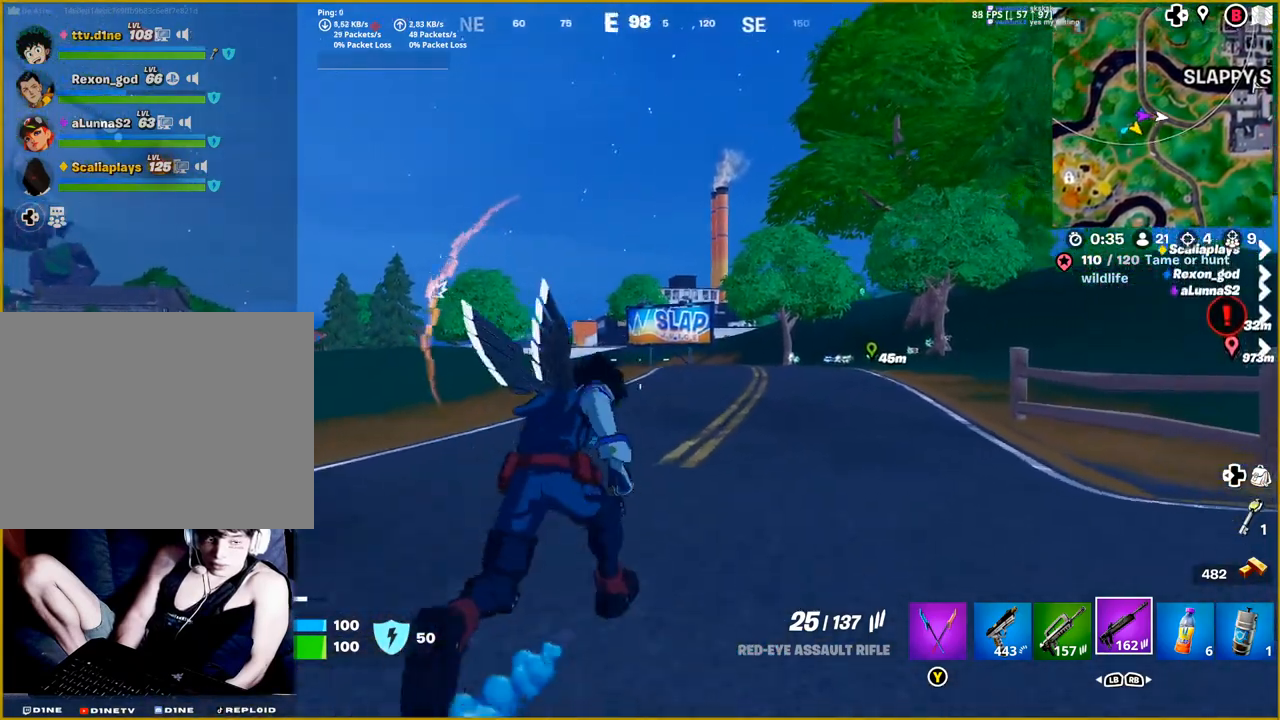
{"buttons": [], "left_stick": "up-right", "right_stick": "center", "events": []}
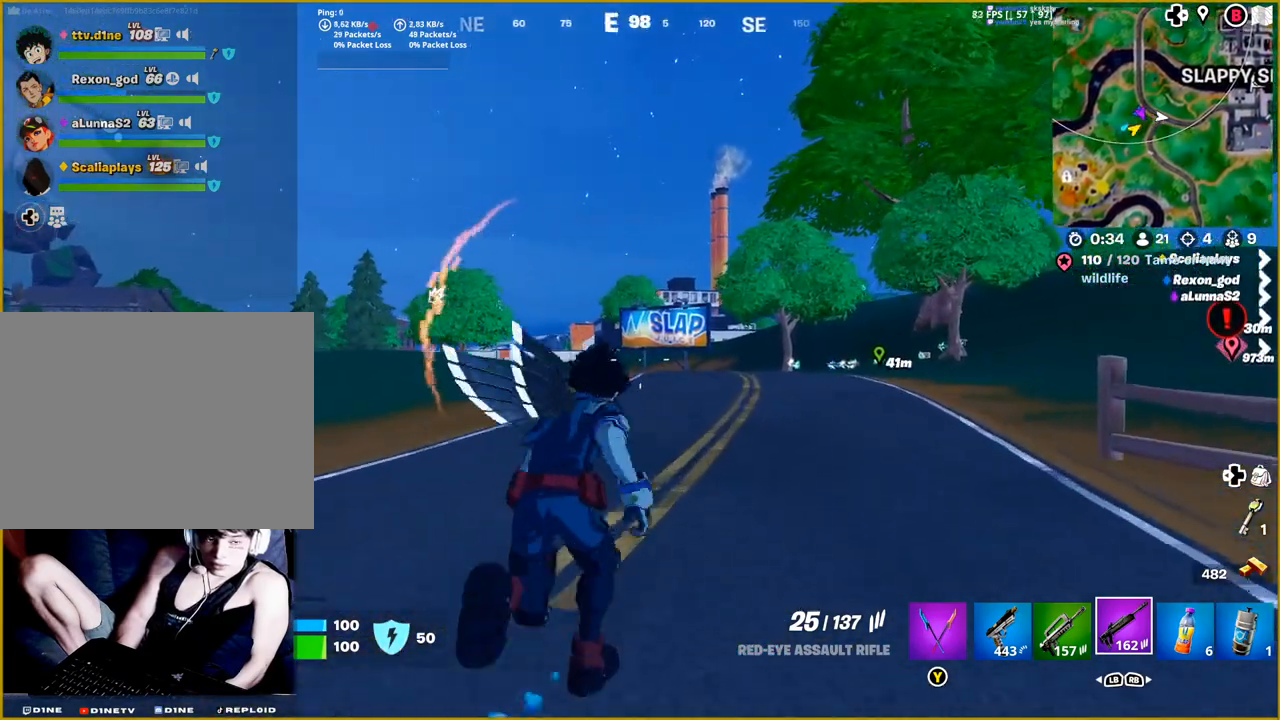
{"buttons": [], "left_stick": "up-right", "right_stick": "right", "events": [[483, "right_stick", "right"]]}
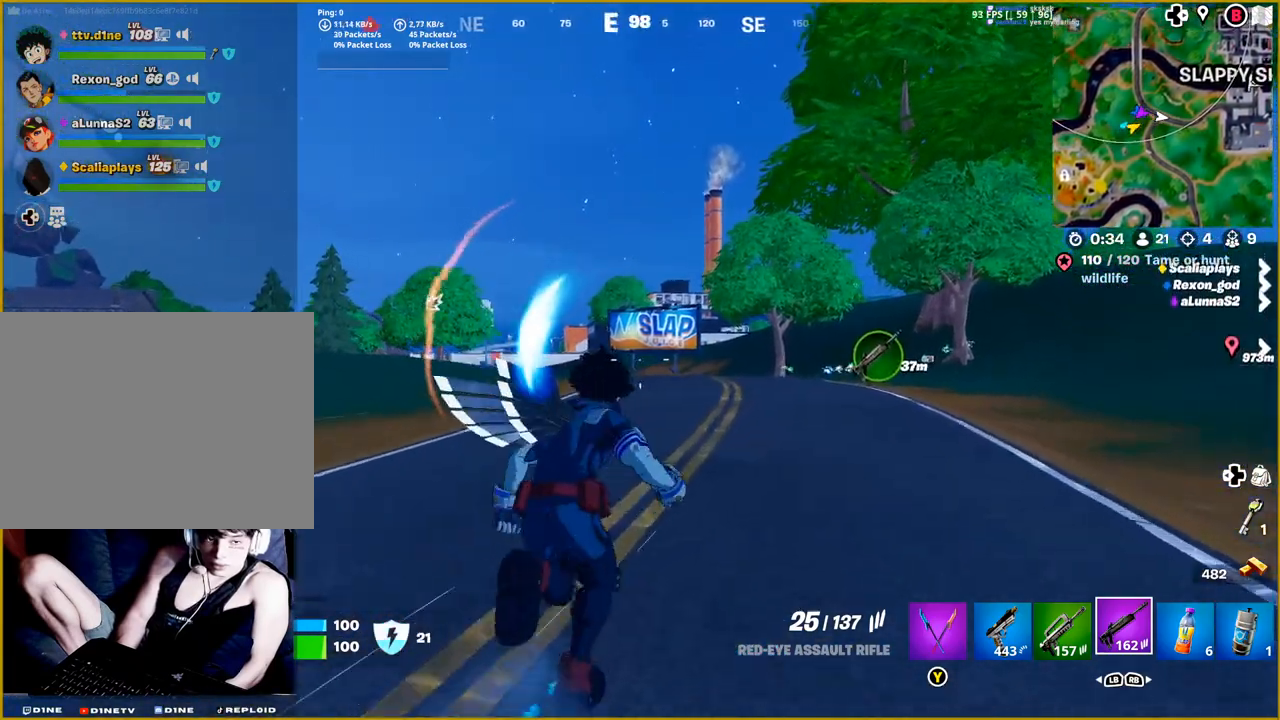
{"buttons": [], "left_stick": "up-left", "right_stick": "right", "events": [[433, "left_stick", "up-left"]]}
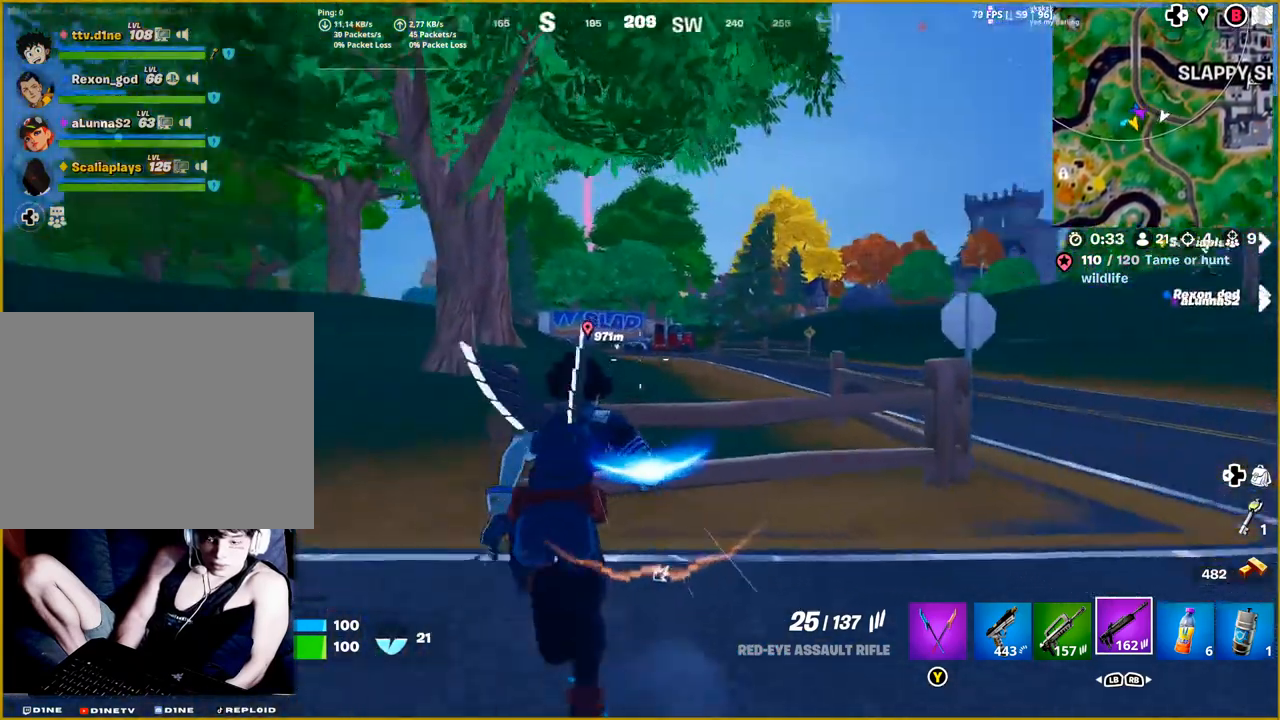
{"buttons": [], "left_stick": "down-left", "right_stick": "center", "events": [[200, "left_stick", "left"], [200, "right_stick", "center"], [450, "left_stick", "down-left"]]}
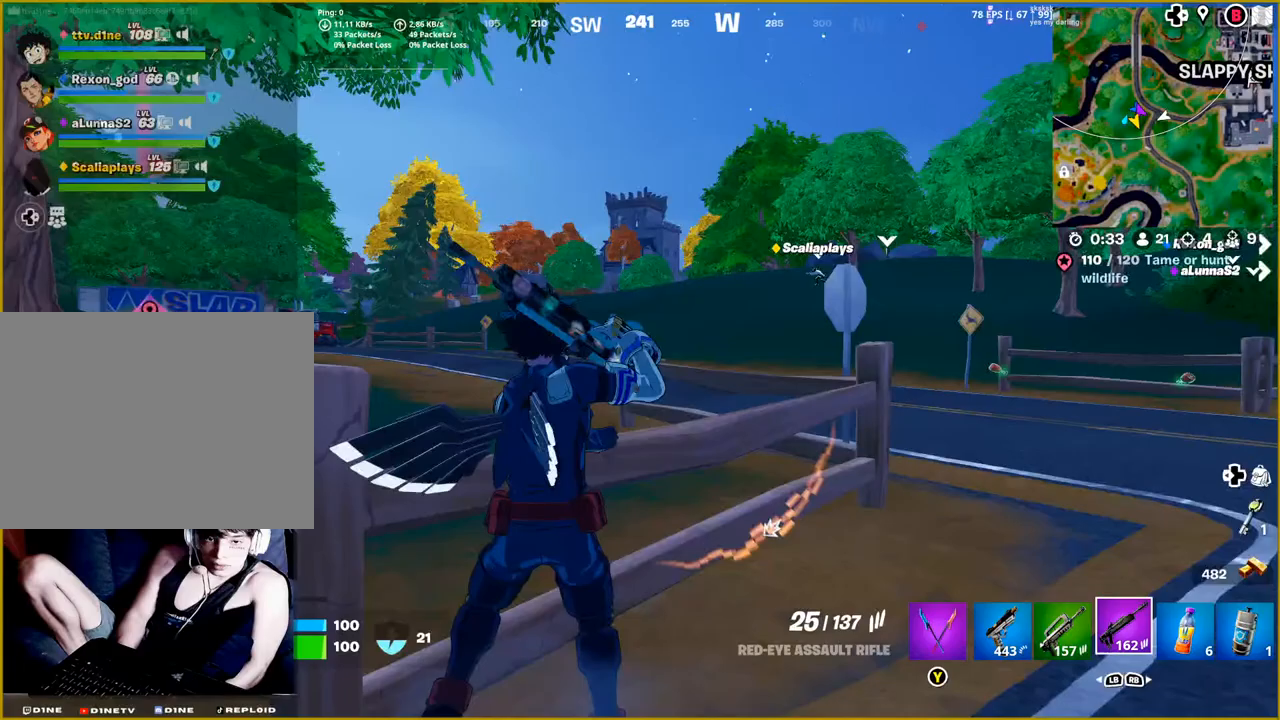
{"buttons": [], "left_stick": "down-left", "right_stick": "right", "events": [[217, "right_stick", "right"]]}
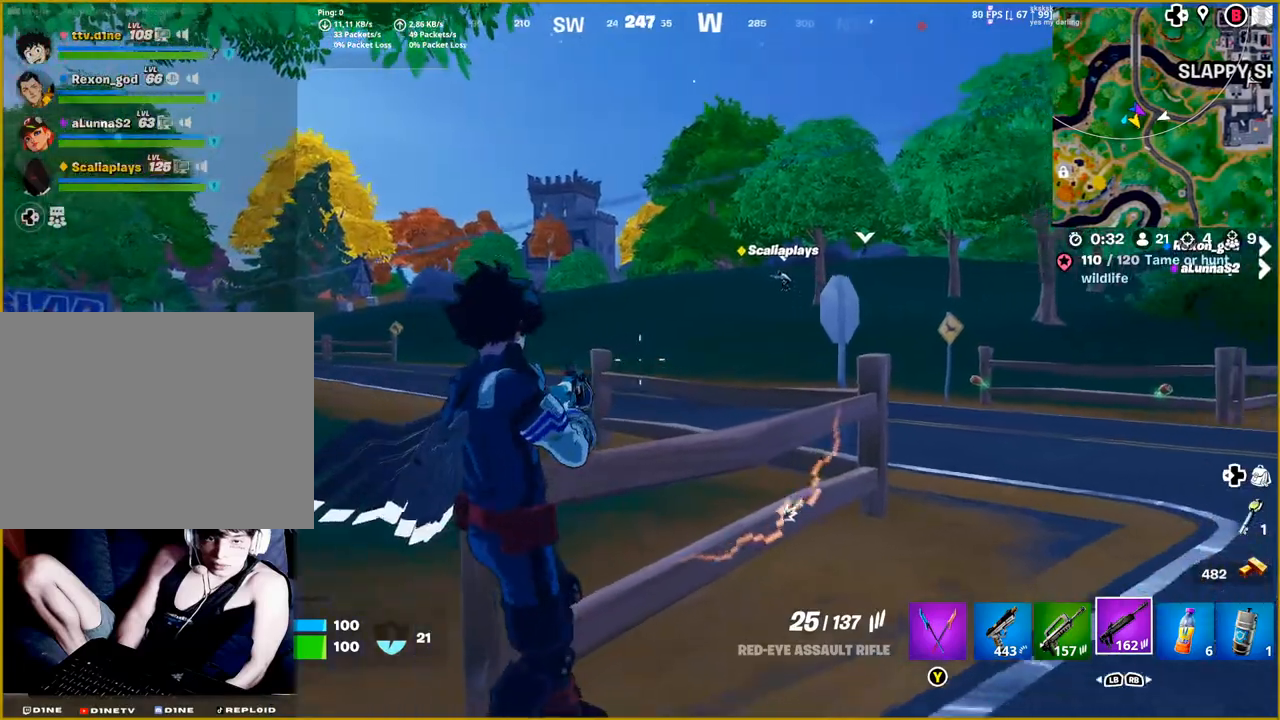
{"buttons": [], "left_stick": "down-left", "right_stick": "center", "events": [[367, "right_stick", "center"]]}
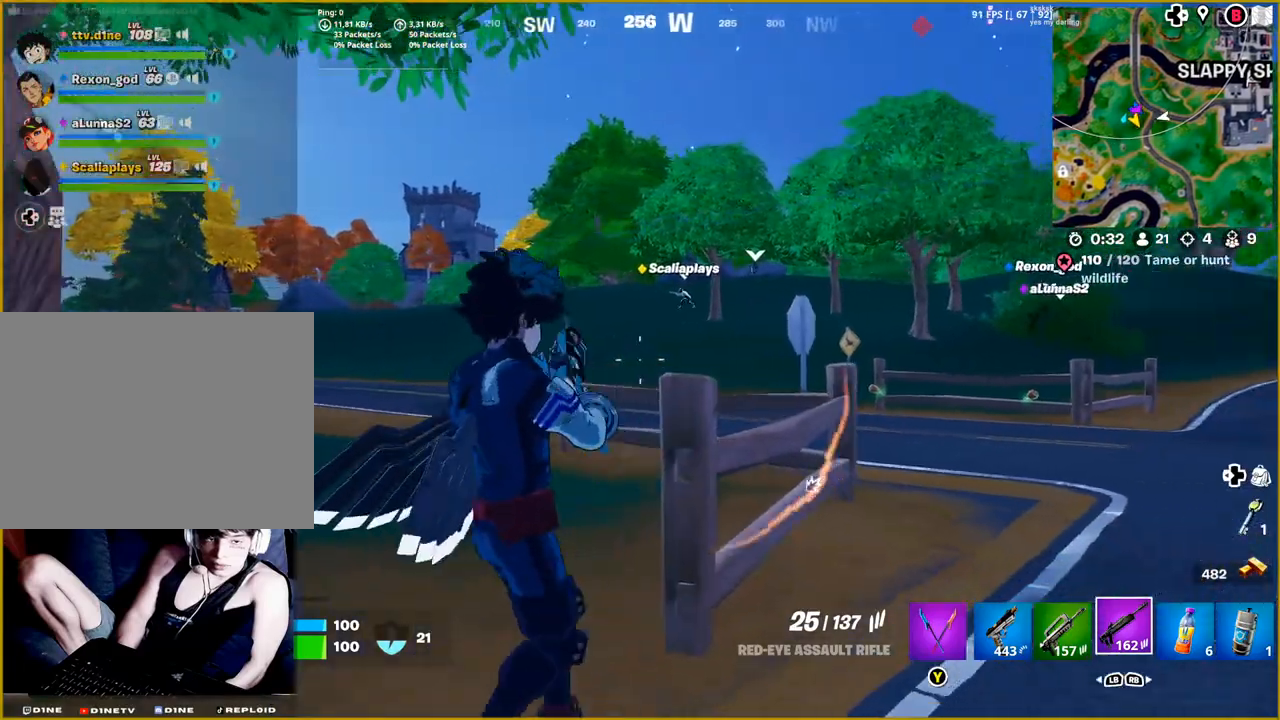
{"buttons": [], "left_stick": "down-left", "right_stick": "left", "events": [[17, "CROSS", "down"], [117, "CROSS", "up"], [267, "right_stick", "left"]]}
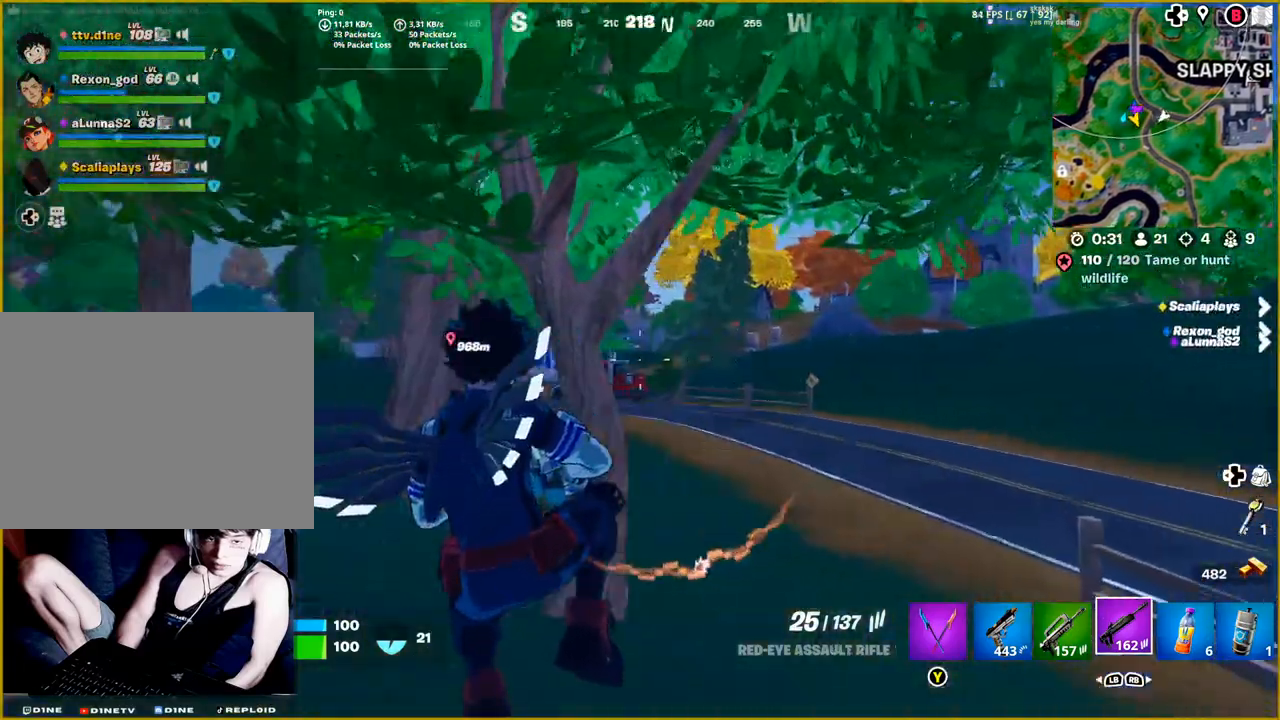
{"buttons": [], "left_stick": "left", "right_stick": "left", "events": [[33, "right_stick", "center"], [367, "left_stick", "left"], [400, "right_stick", "left"]]}
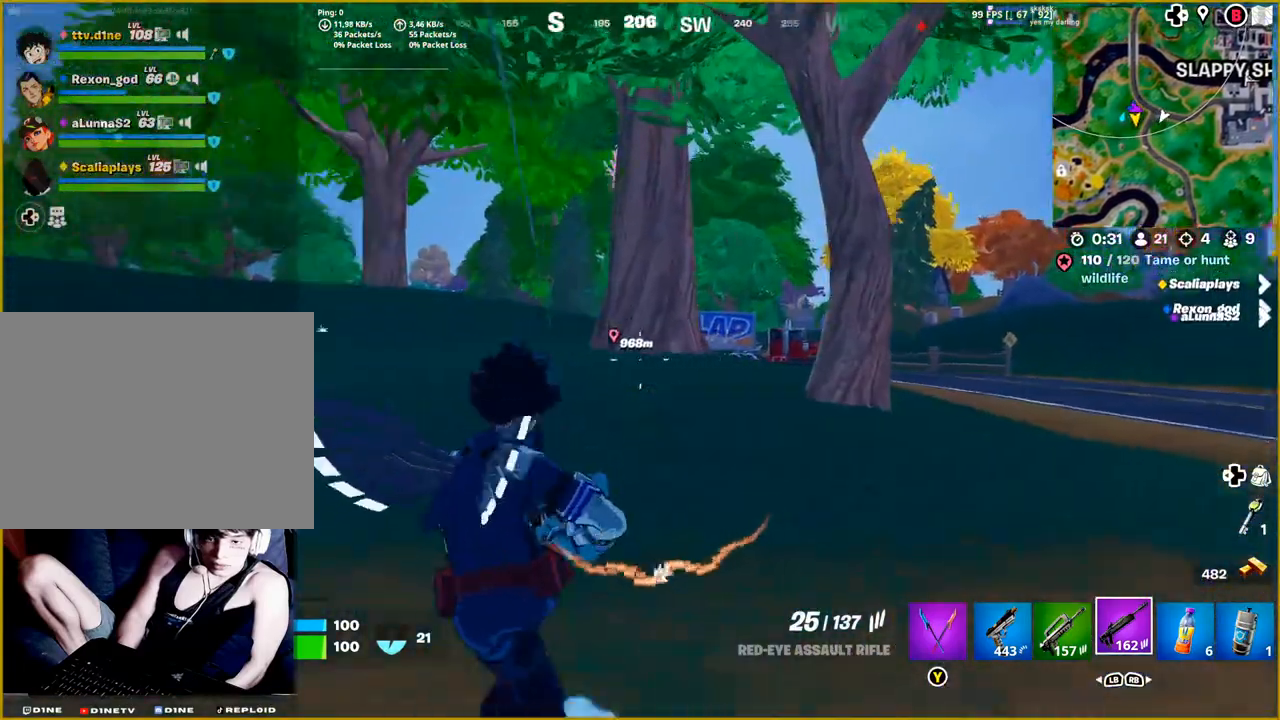
{"buttons": [], "left_stick": "left", "right_stick": "center", "events": [[317, "right_stick", "center"]]}
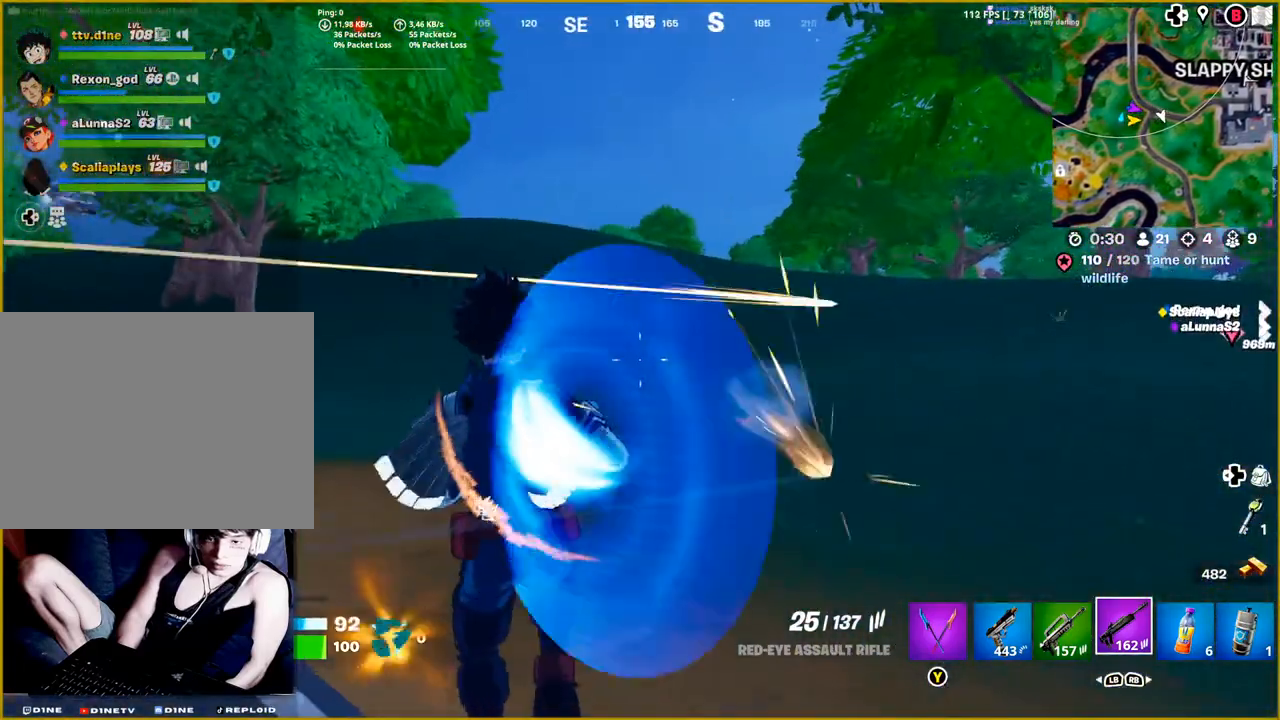
{"buttons": [], "left_stick": "up-right", "right_stick": "center", "events": [[33, "left_stick", "up-left"], [83, "right_stick", "left"], [267, "left_stick", "up"], [333, "L3", "down"], [350, "right_stick", "center"], [483, "left_stick", "up-right"], [500, "L3", "up"]]}
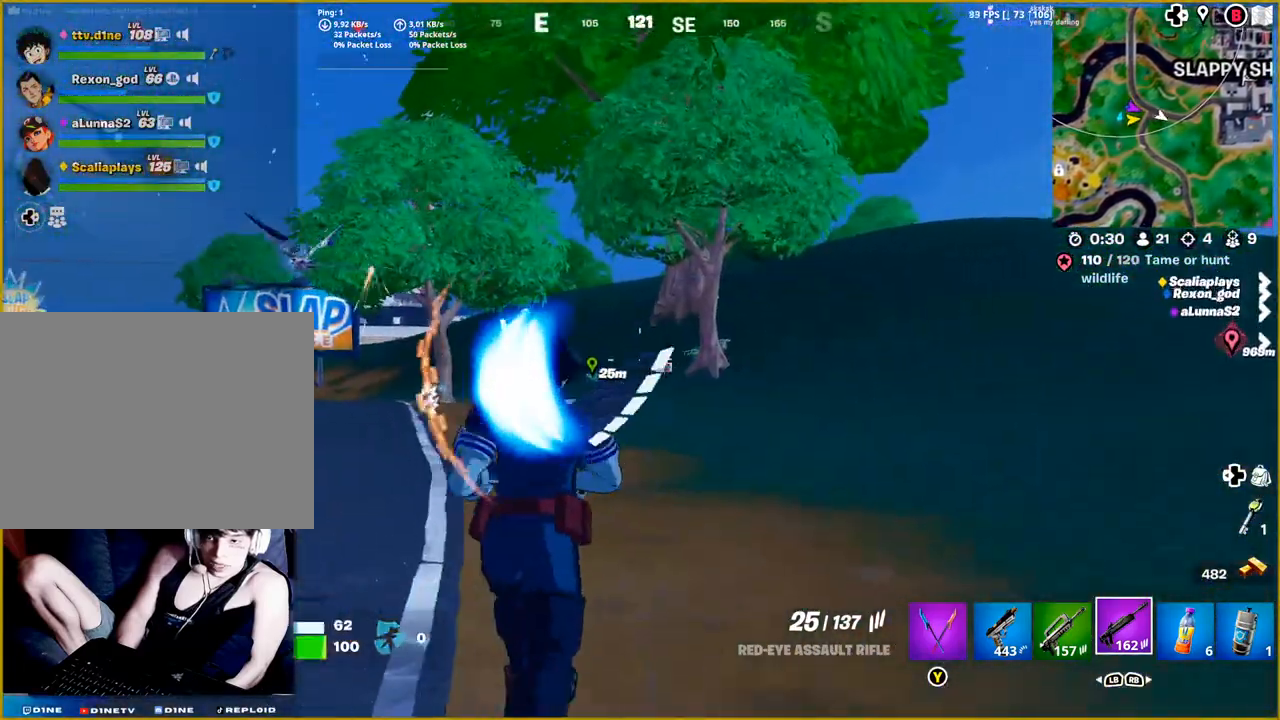
{"buttons": [], "left_stick": "up-right", "right_stick": "center", "events": [[150, "right_stick", "right"], [400, "right_stick", "center"]]}
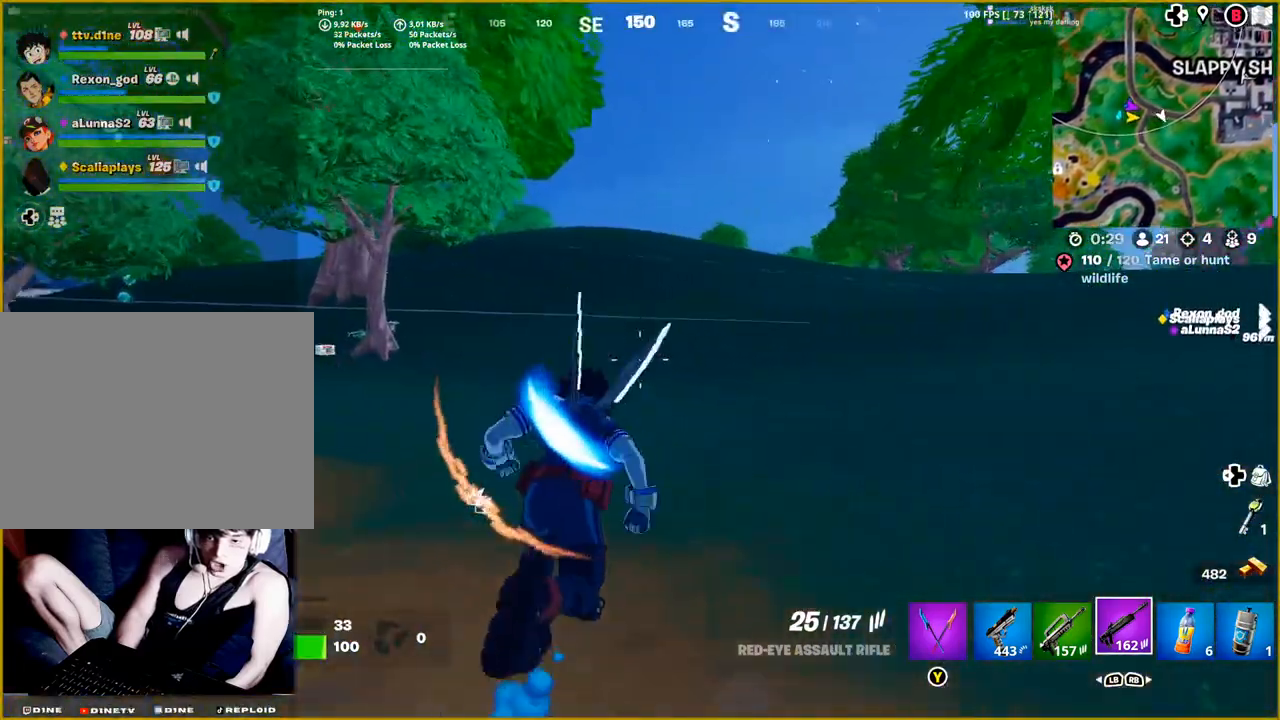
{"buttons": [], "left_stick": "up-right", "right_stick": "right", "events": [[50, "CROSS", "down"], [167, "CROSS", "up"], [400, "right_stick", "right"]]}
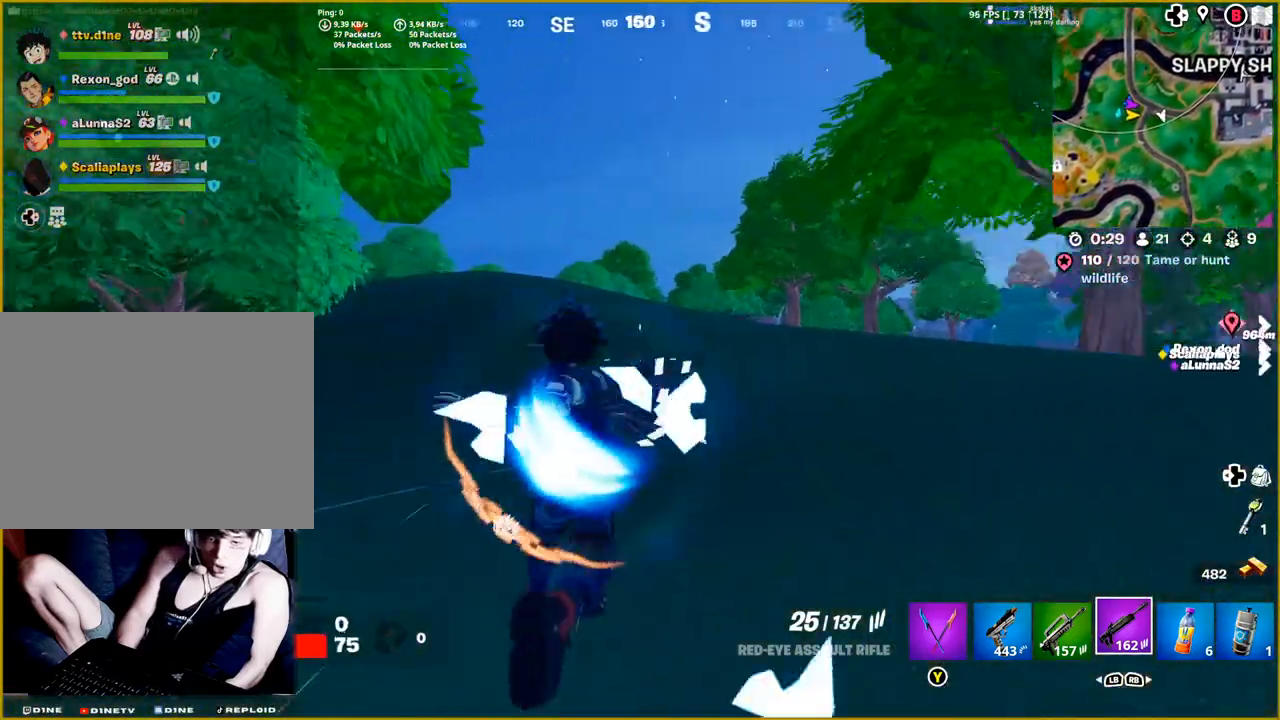
{"buttons": [], "left_stick": "up-right", "right_stick": "center", "events": [[367, "right_stick", "center"]]}
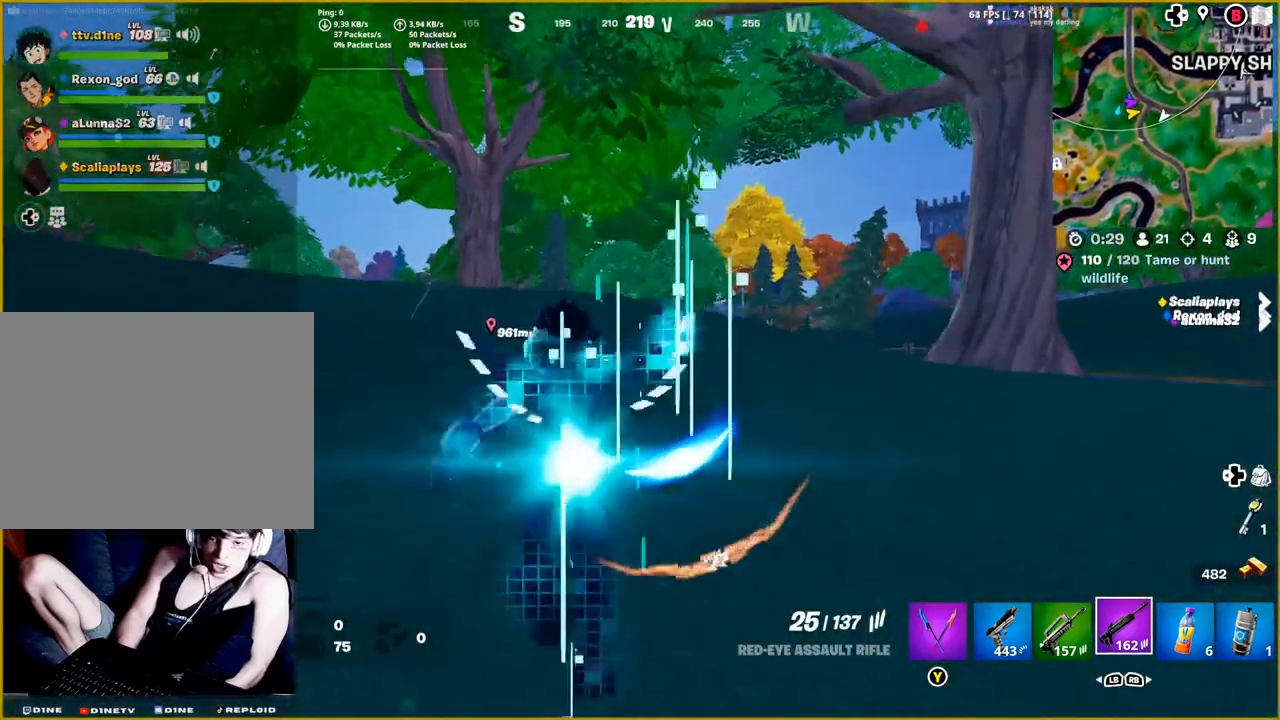
{"buttons": ["CROSS"], "left_stick": "up", "right_stick": "center", "events": [[17, "left_stick", "up"], [450, "CROSS", "down"]]}
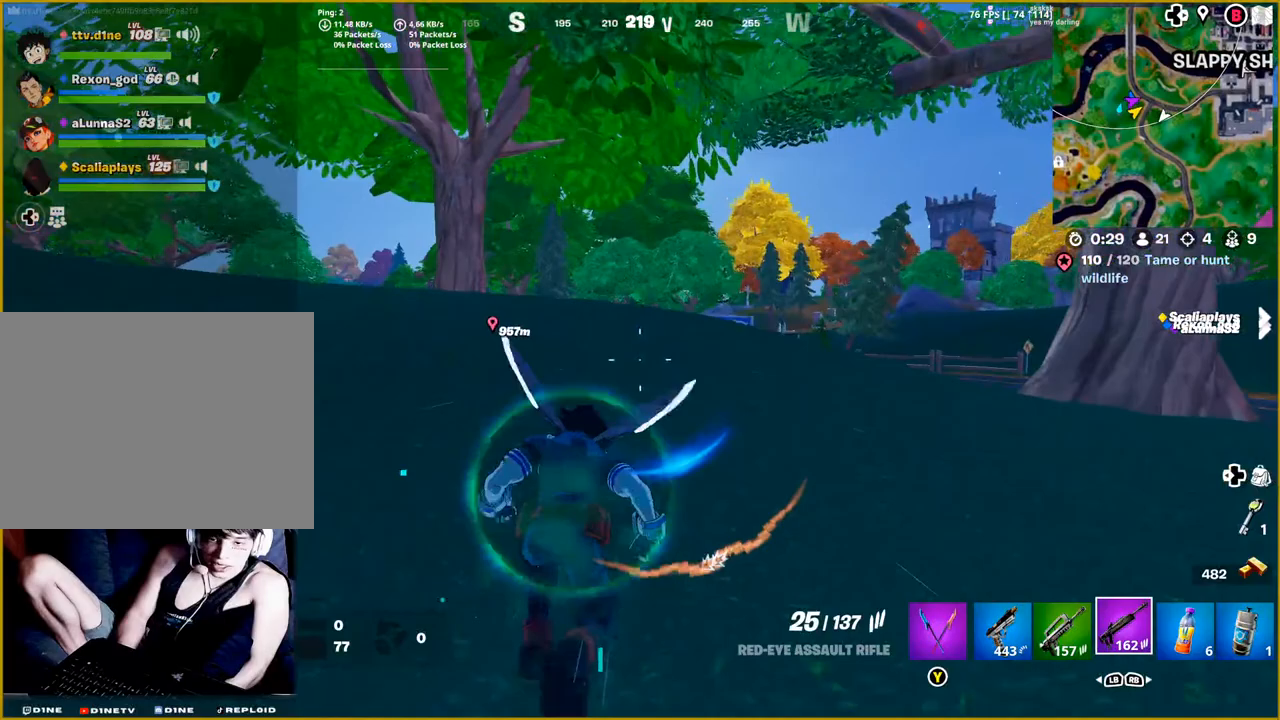
{"buttons": [], "left_stick": "up", "right_stick": "center", "events": [[83, "CROSS", "up"]]}
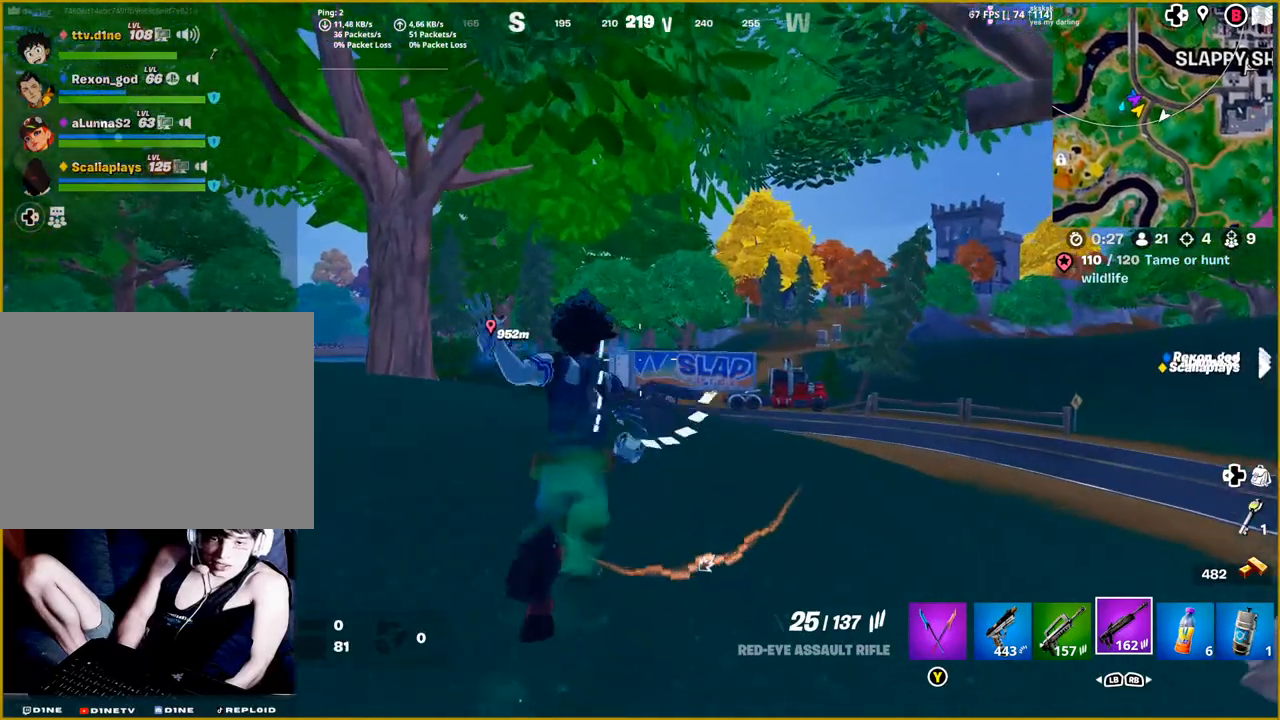
{"buttons": [], "left_stick": "up", "right_stick": "center", "events": [[350, "R3", "down"], [450, "R3", "up"]]}
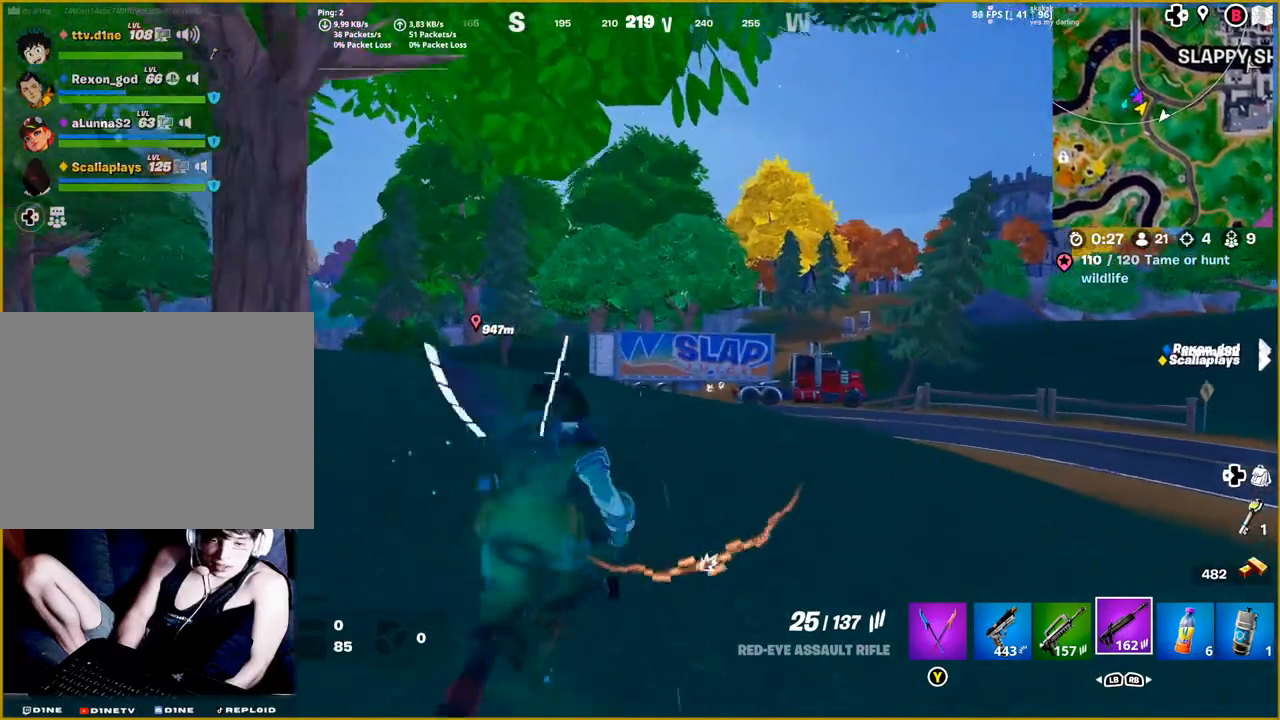
{"buttons": ["CROSS"], "left_stick": "up", "right_stick": "center", "events": [[433, "CROSS", "down"]]}
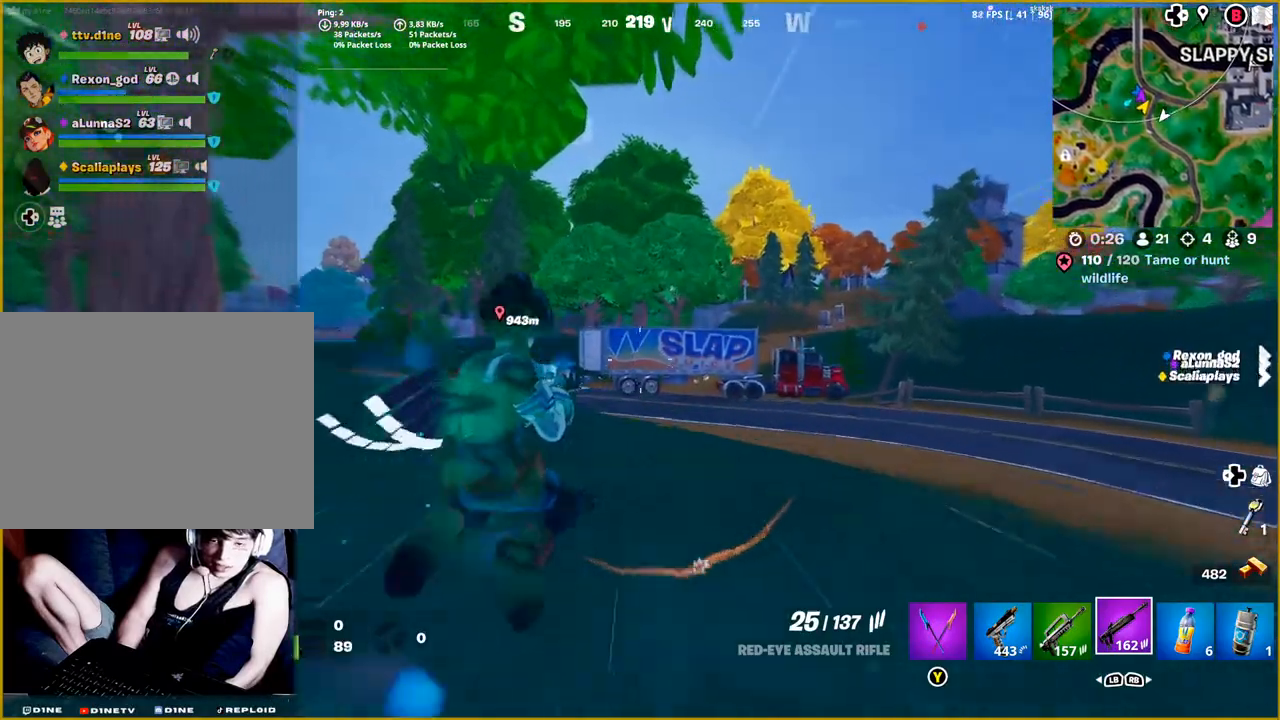
{"buttons": [], "left_stick": "up", "right_stick": "center", "events": [[50, "CROSS", "up"]]}